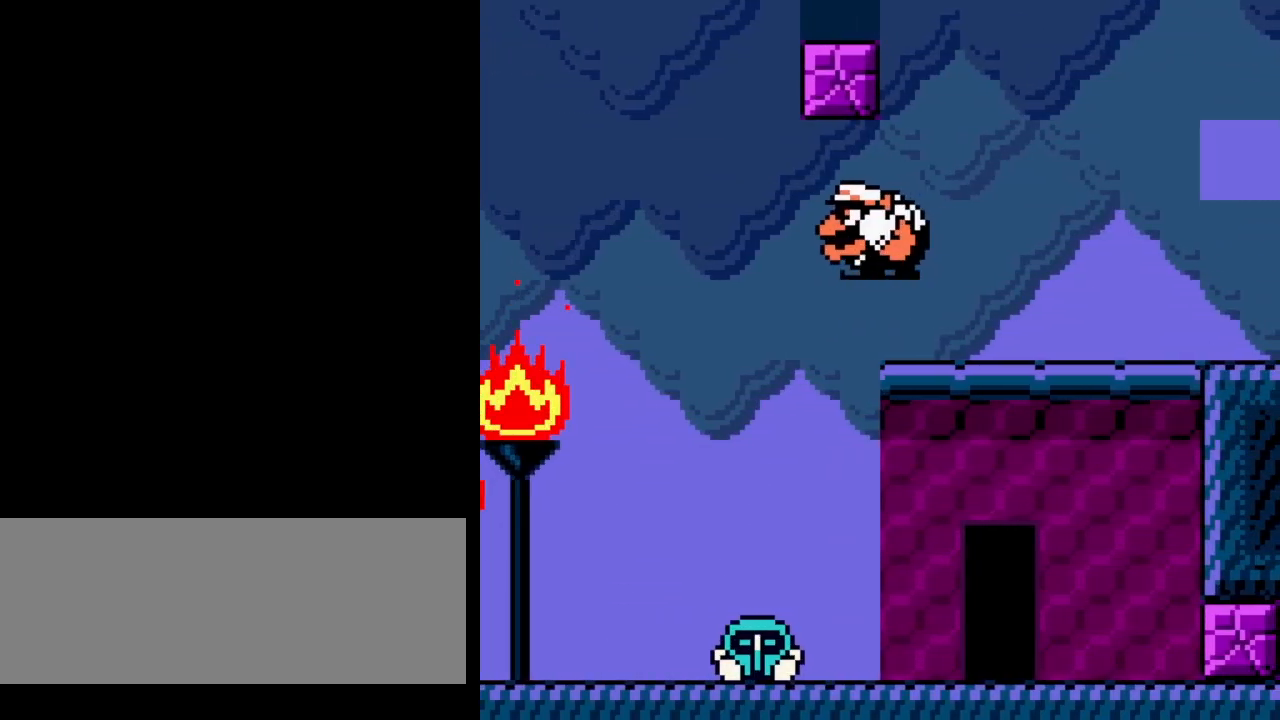
Gameplay with a controller (Nintendo layout); each line is a JSON object with the inputs held at the frame after it. "events" lists button and stick changes between this image and that frame as [ms after this image, input, new state], when the widget could be followed in between. Not read: L3 R3.
{"buttons": ["DPAD_LEFT"], "events": []}
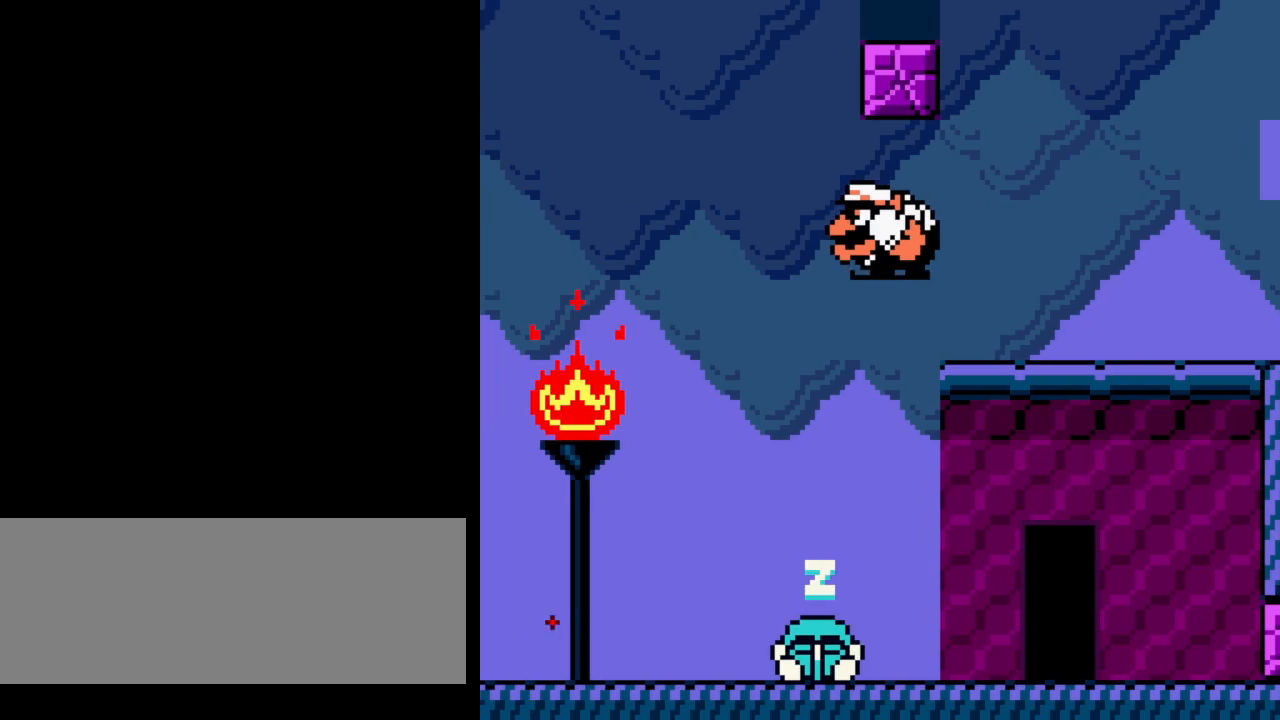
{"buttons": ["DPAD_LEFT"], "events": []}
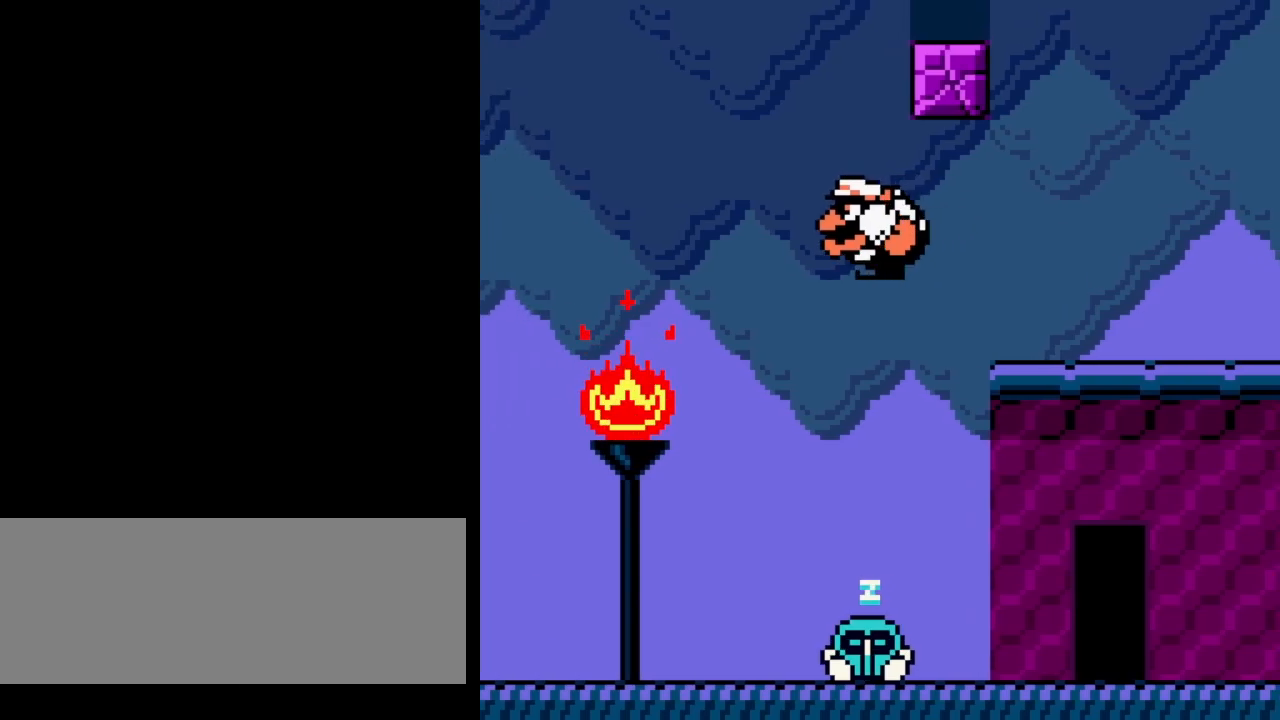
{"buttons": ["DPAD_LEFT"], "events": []}
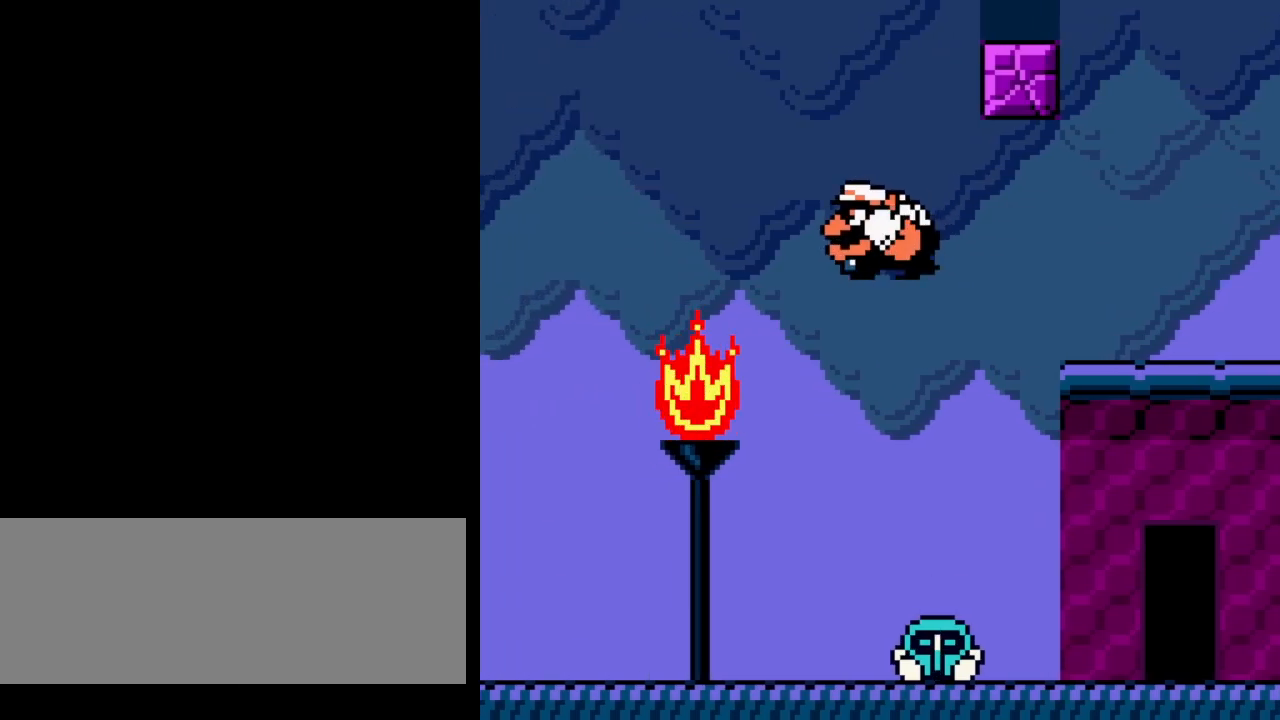
{"buttons": ["DPAD_LEFT"], "events": []}
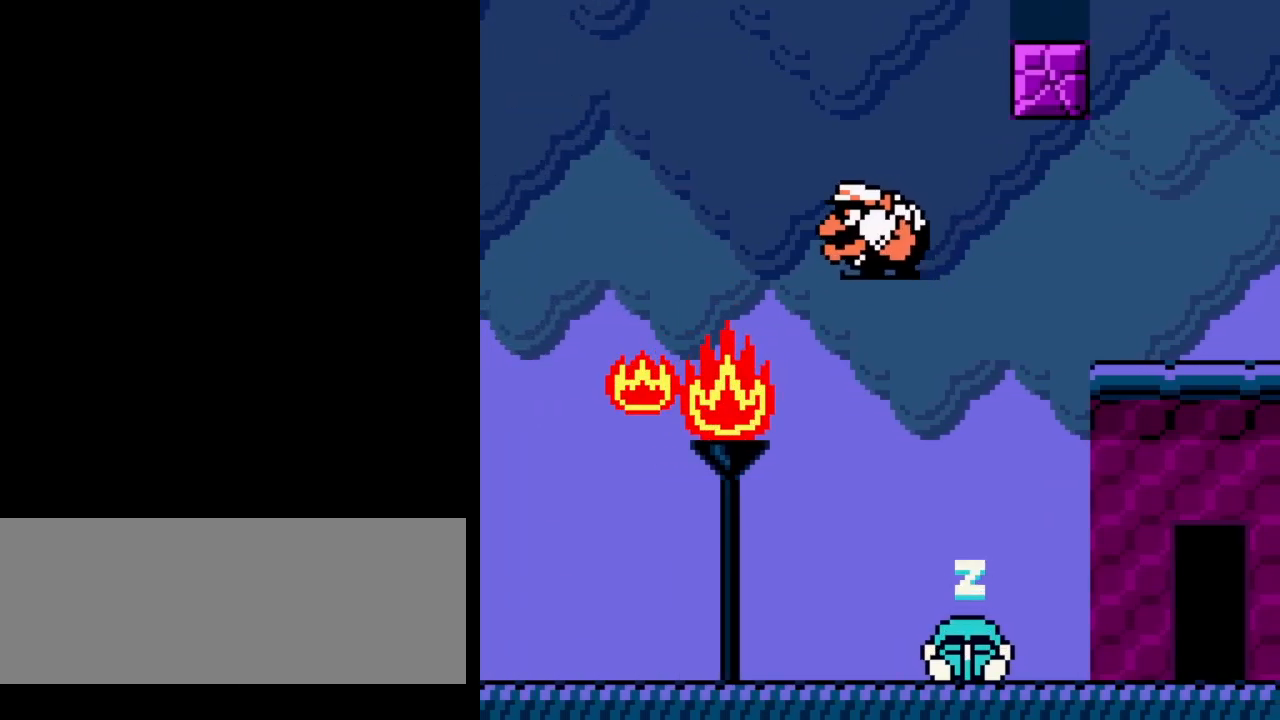
{"buttons": ["DPAD_LEFT"], "events": []}
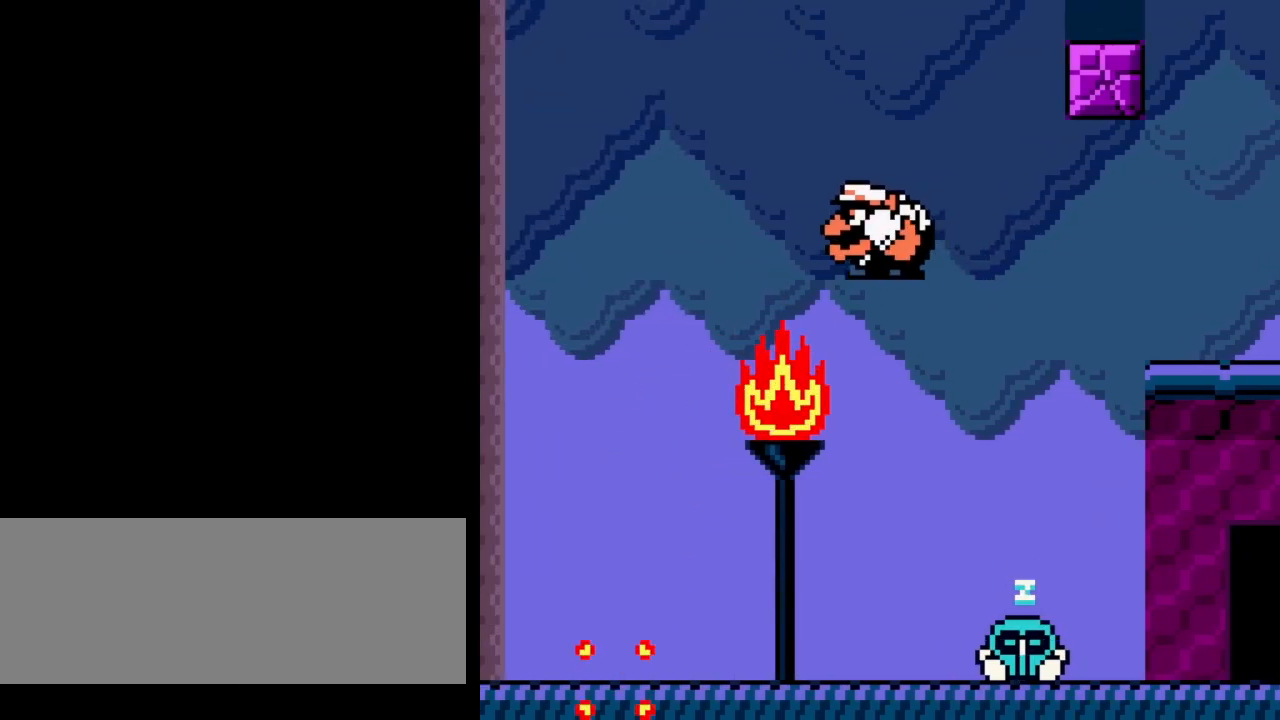
{"buttons": ["DPAD_LEFT"], "events": []}
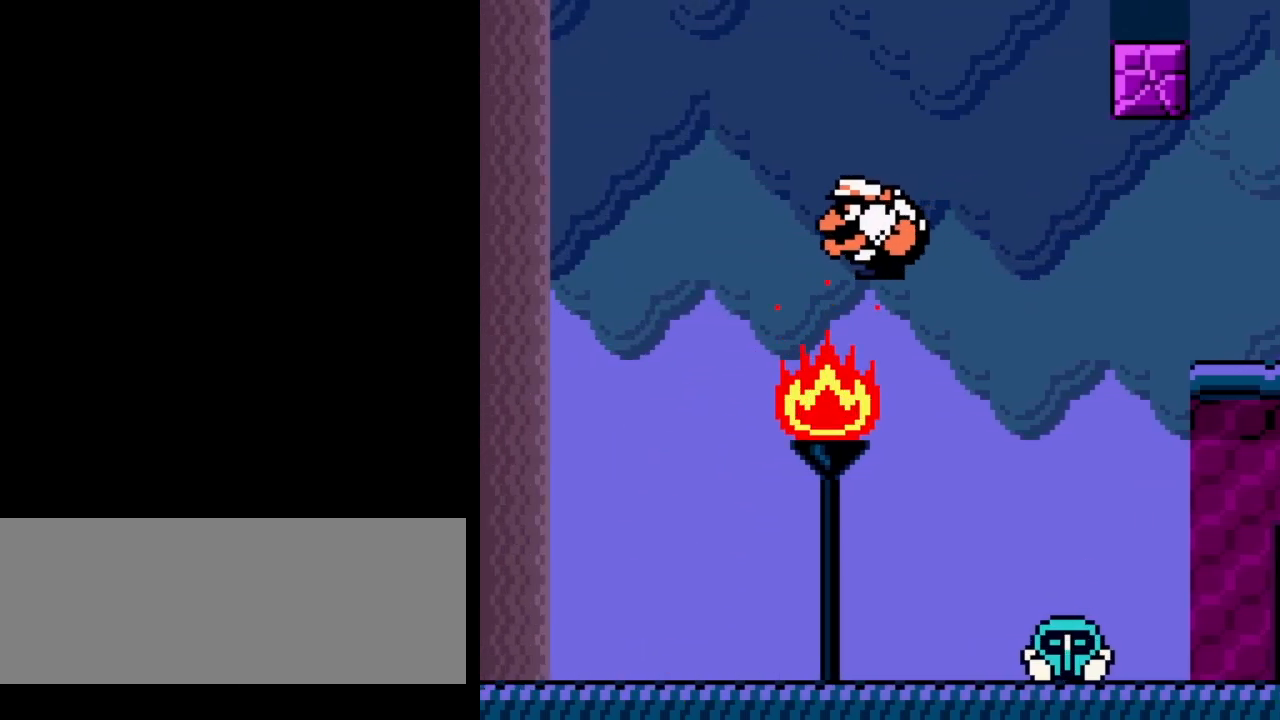
{"buttons": ["DPAD_LEFT"], "events": []}
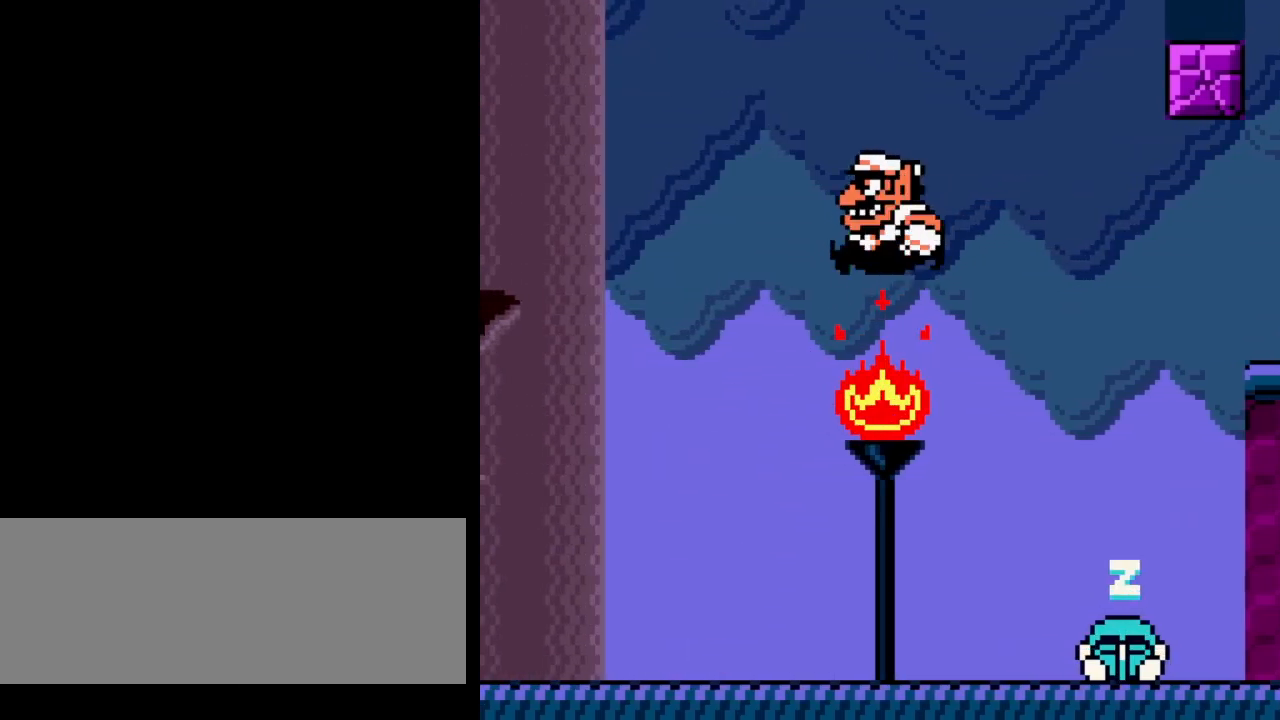
{"buttons": ["DPAD_LEFT"], "events": []}
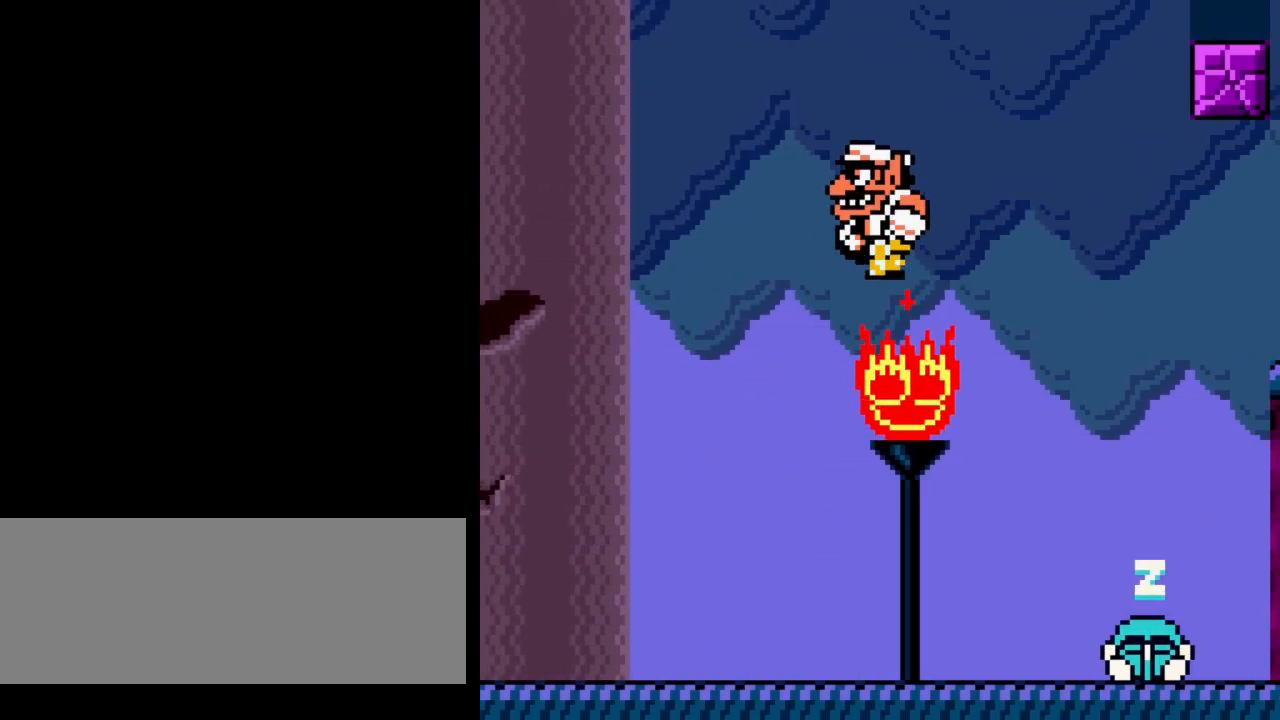
{"buttons": ["DPAD_LEFT"], "events": []}
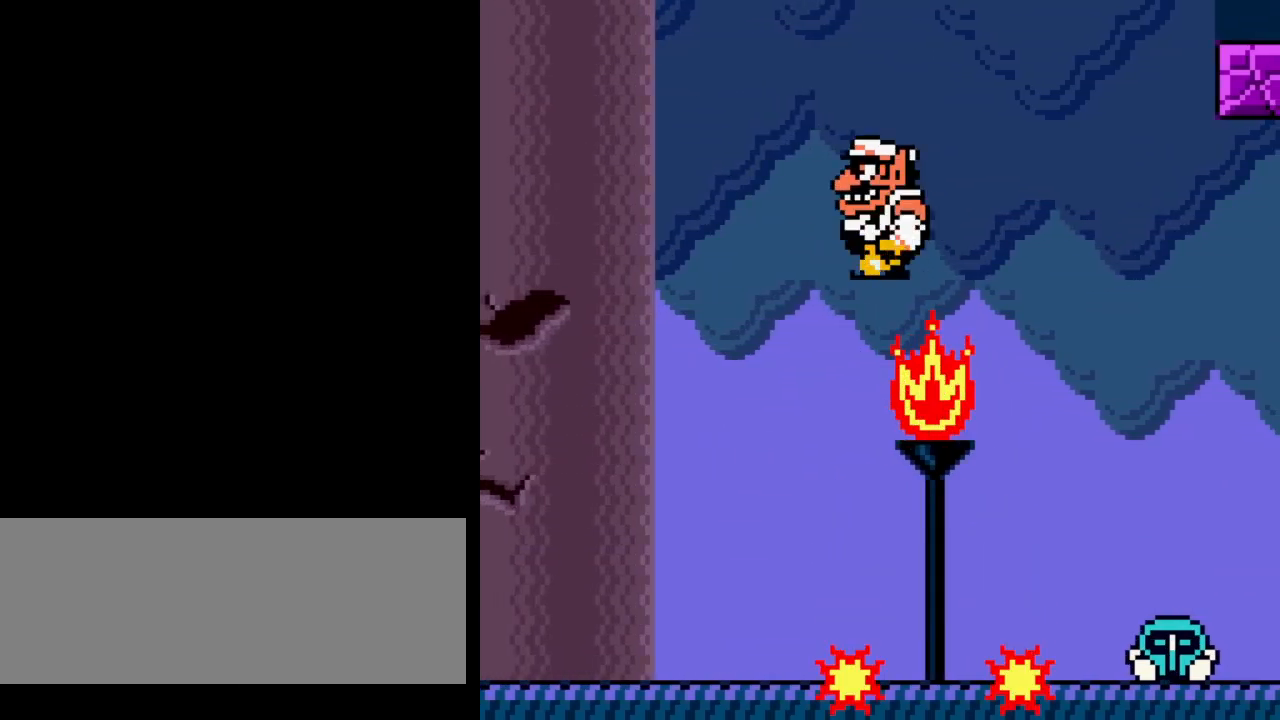
{"buttons": ["DPAD_LEFT"], "events": []}
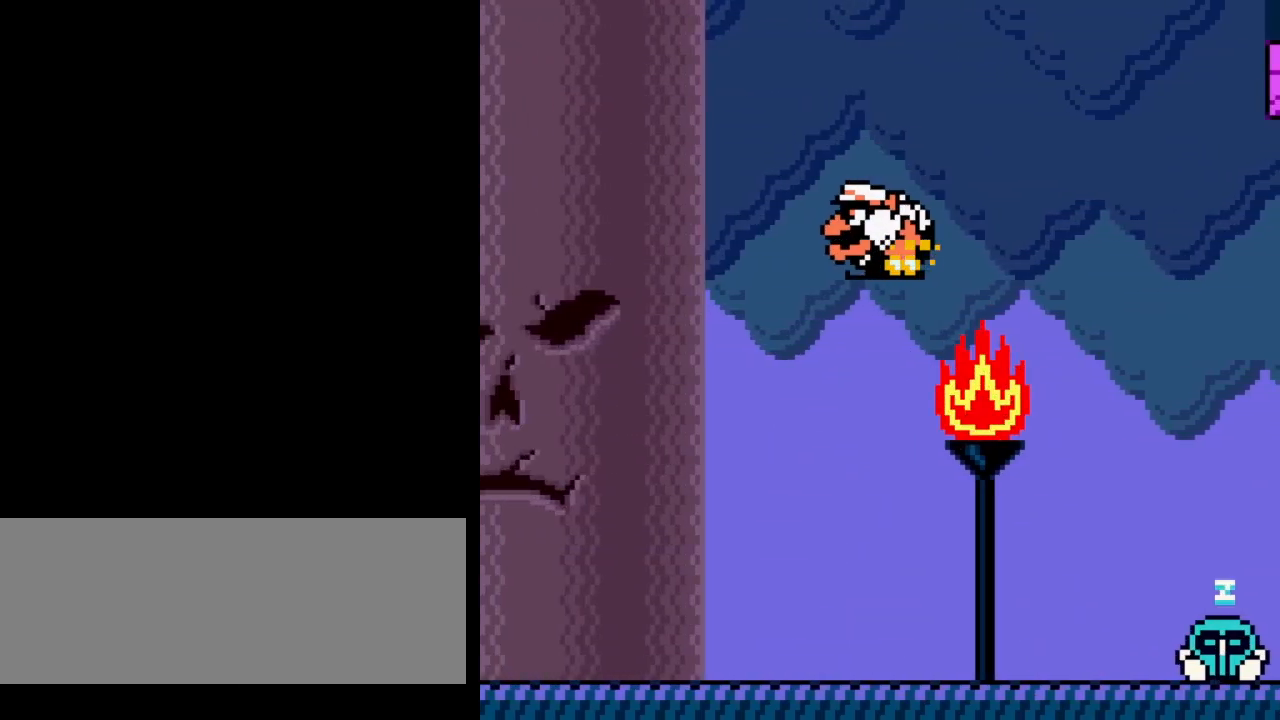
{"buttons": ["DPAD_LEFT"], "events": []}
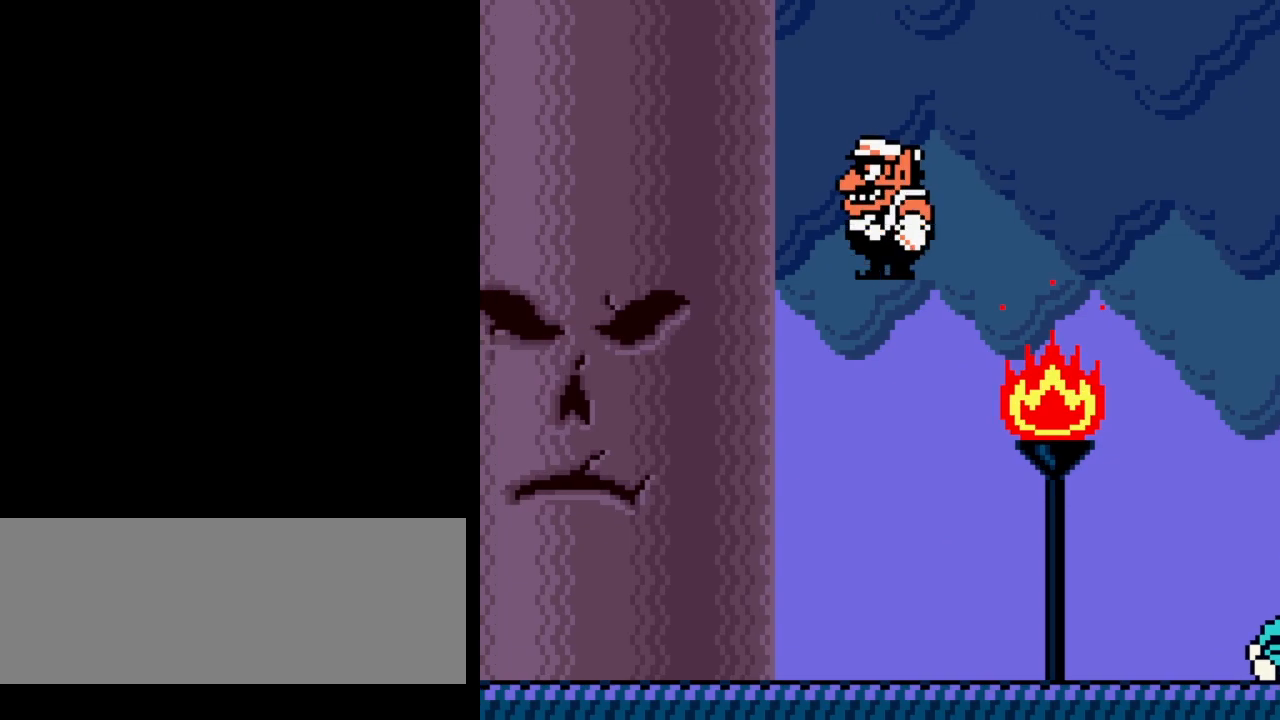
{"buttons": ["DPAD_LEFT"], "events": []}
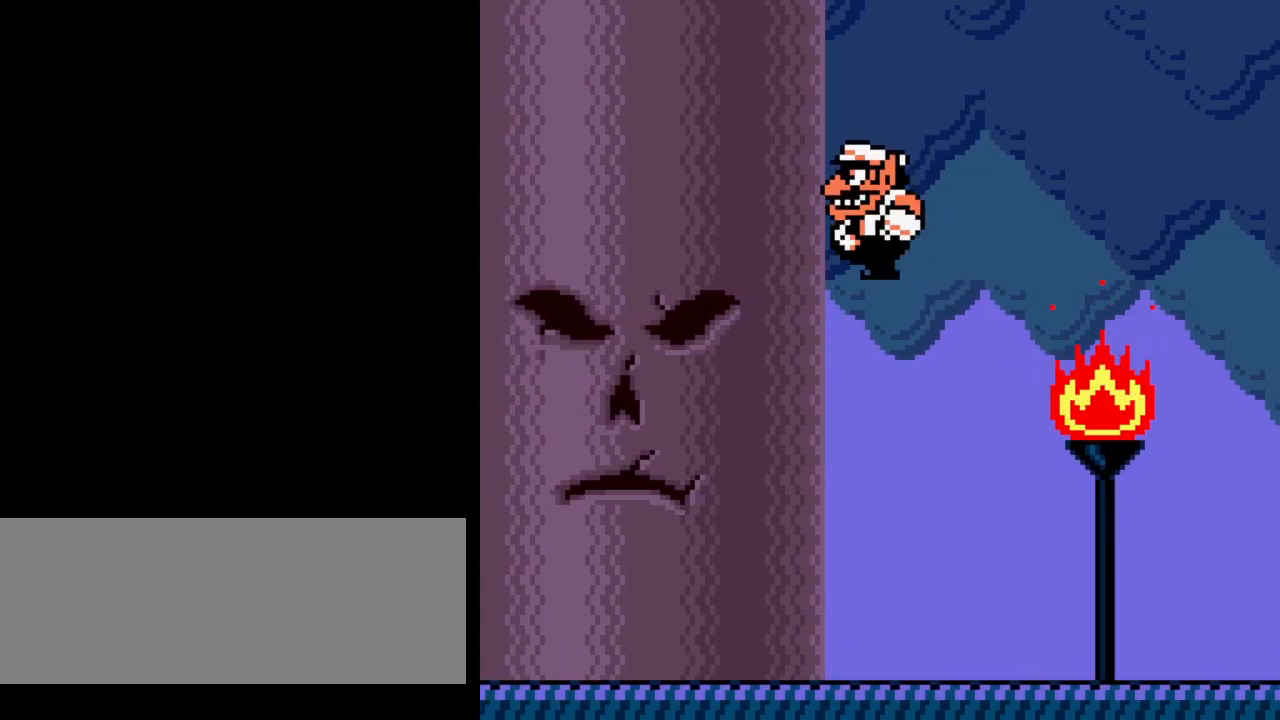
{"buttons": ["DPAD_LEFT"], "events": []}
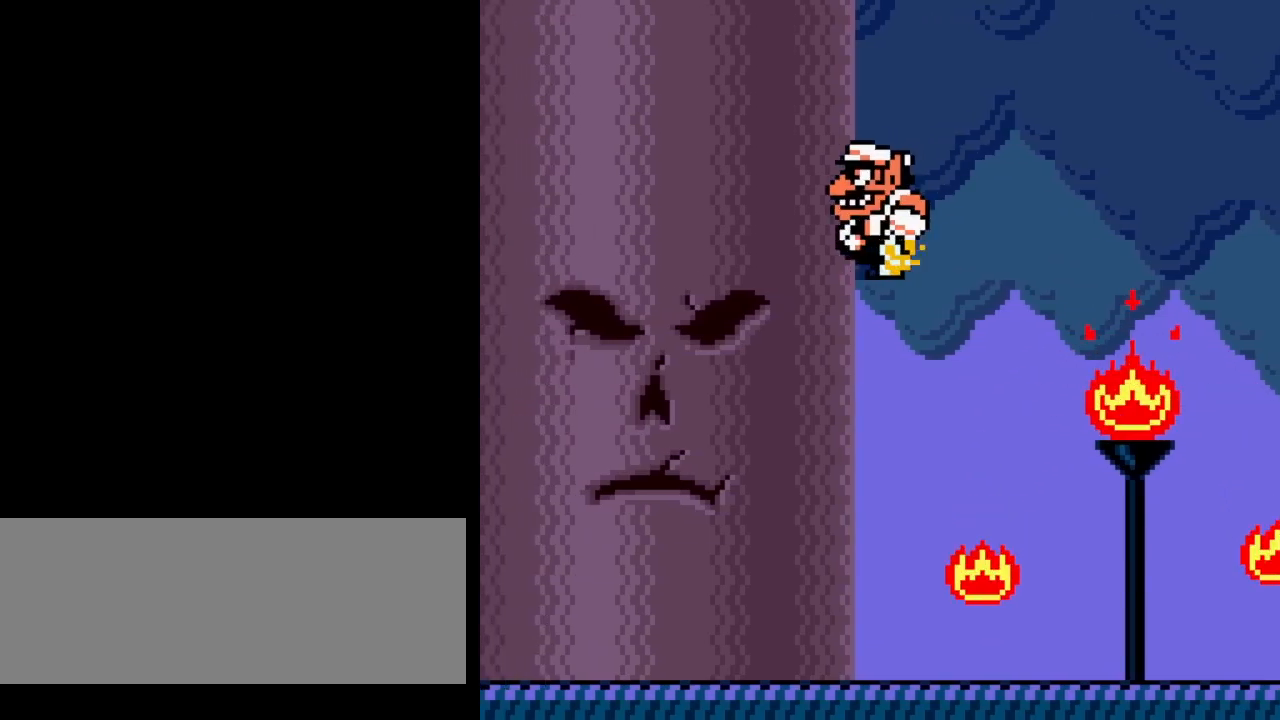
{"buttons": ["DPAD_LEFT"], "events": []}
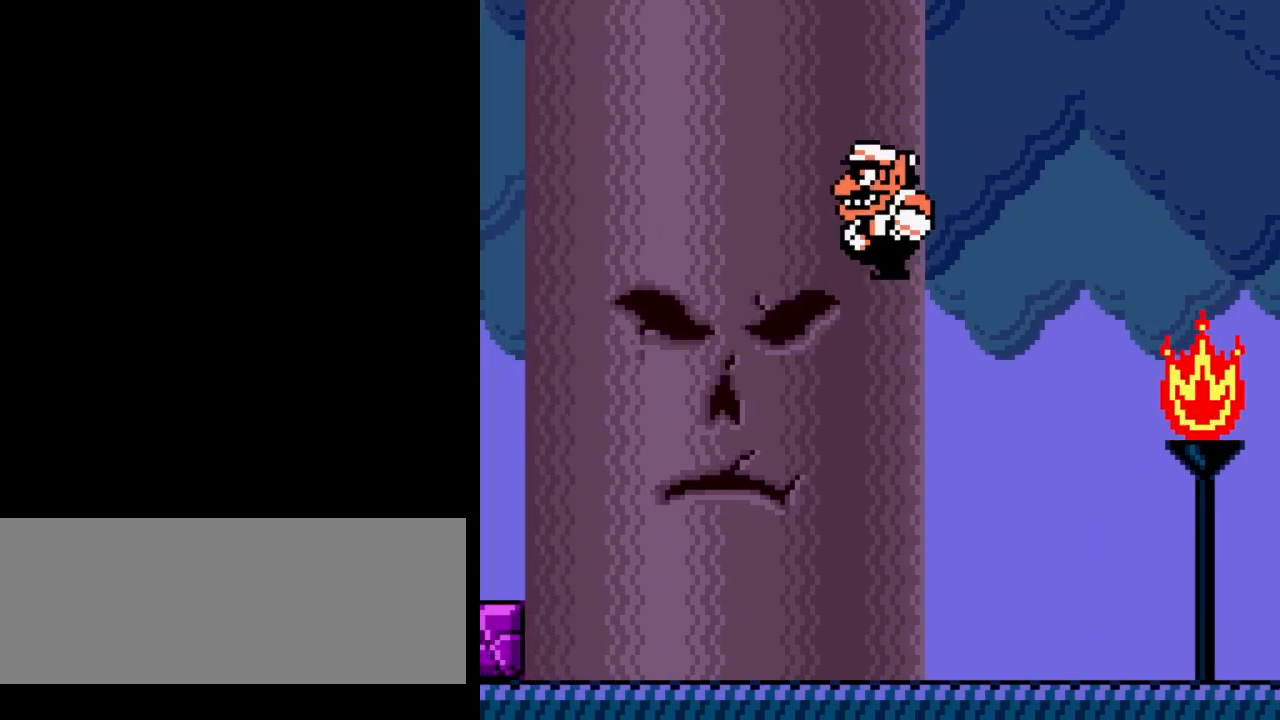
{"buttons": ["DPAD_LEFT"], "events": []}
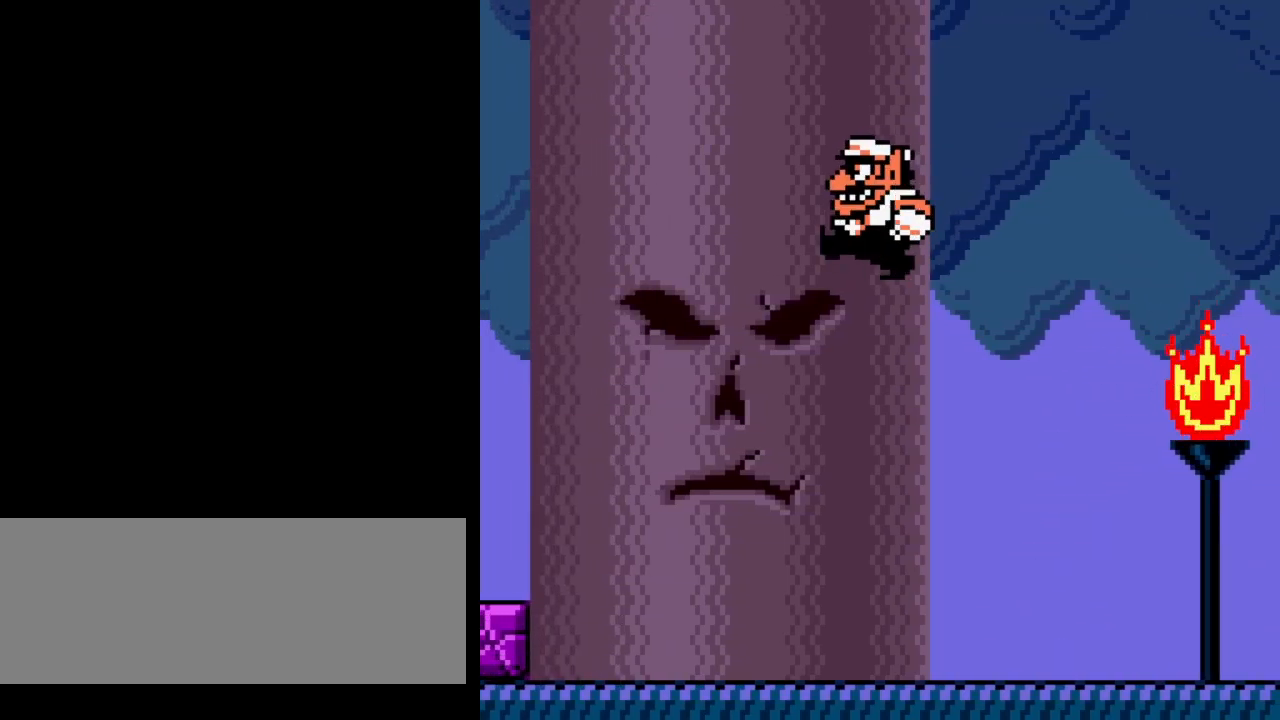
{"buttons": ["DPAD_LEFT"], "events": [[117, "A", "down"], [267, "A", "up"]]}
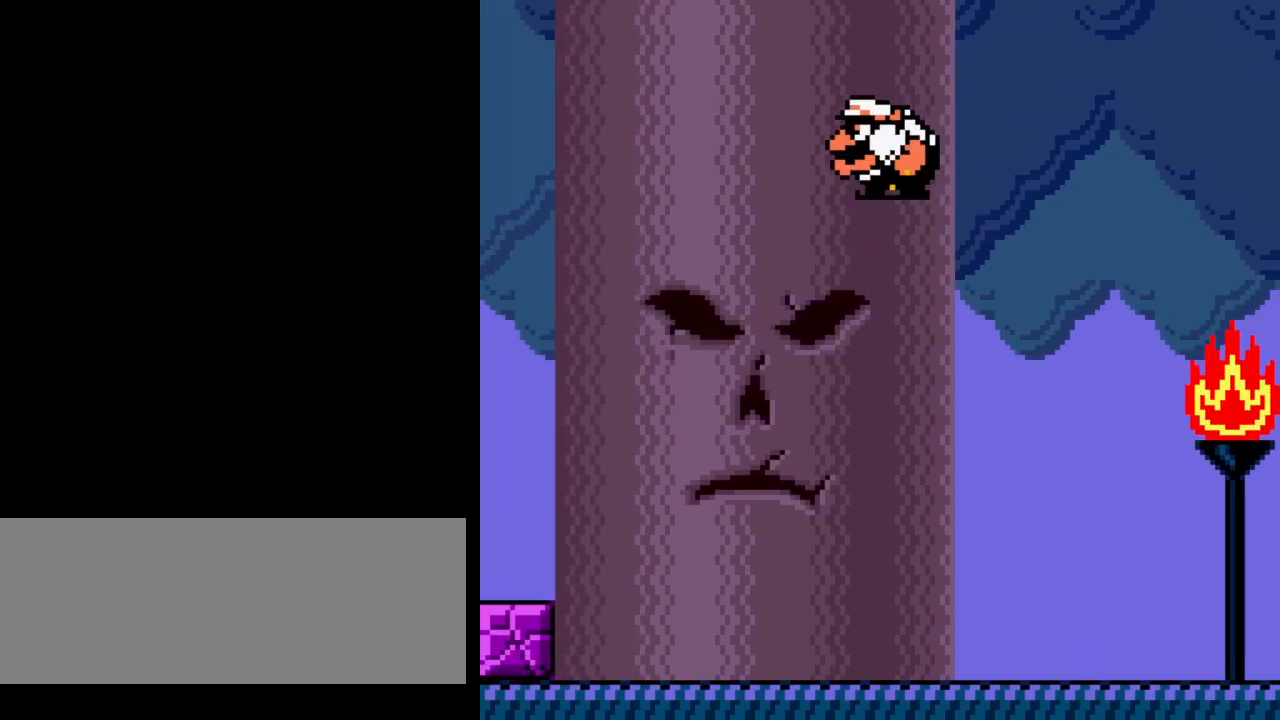
{"buttons": ["DPAD_LEFT"], "events": []}
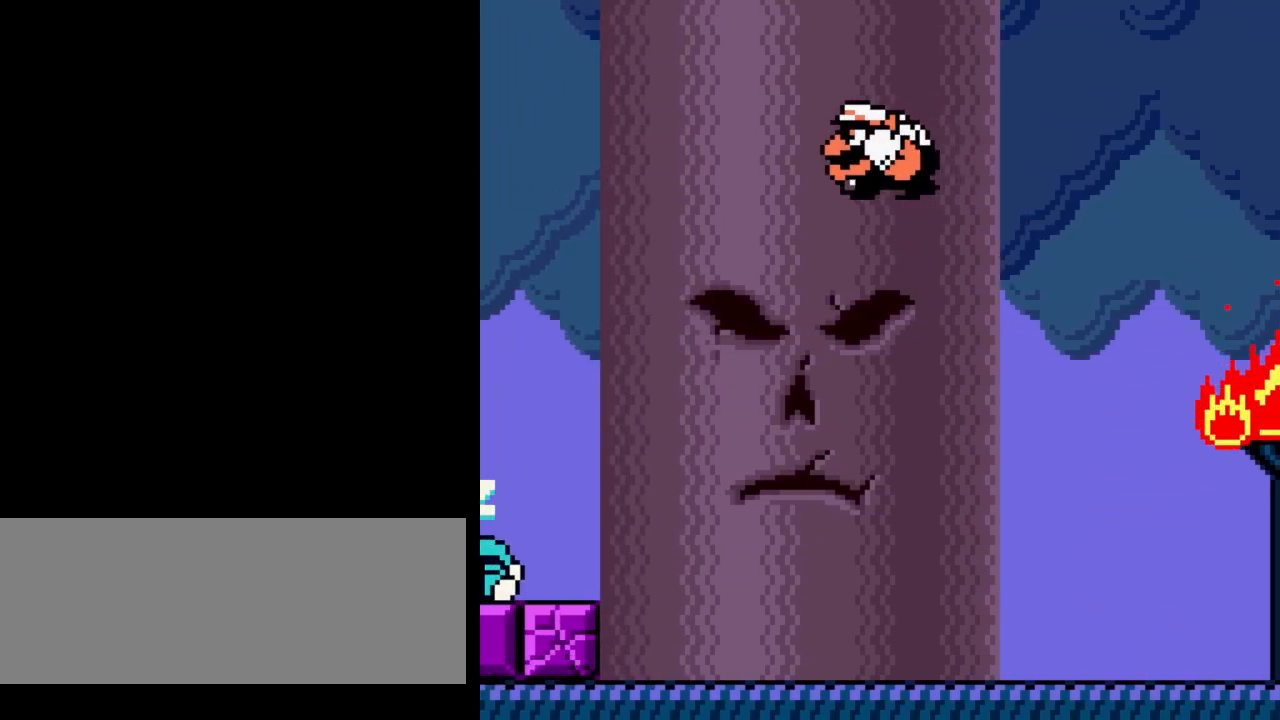
{"buttons": ["DPAD_LEFT"], "events": []}
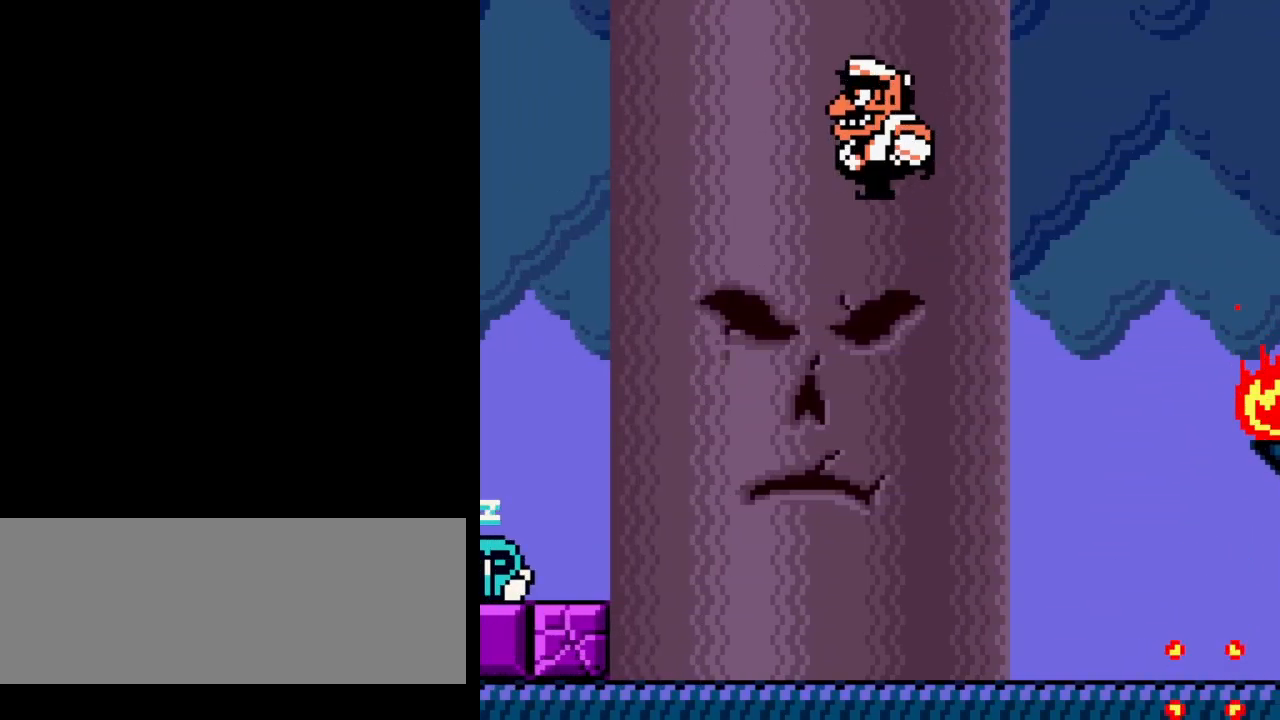
{"buttons": [], "events": [[117, "DPAD_LEFT", "up"], [167, "DPAD_RIGHT", "down"], [217, "DPAD_RIGHT", "up"], [383, "B", "down"], [450, "B", "up"]]}
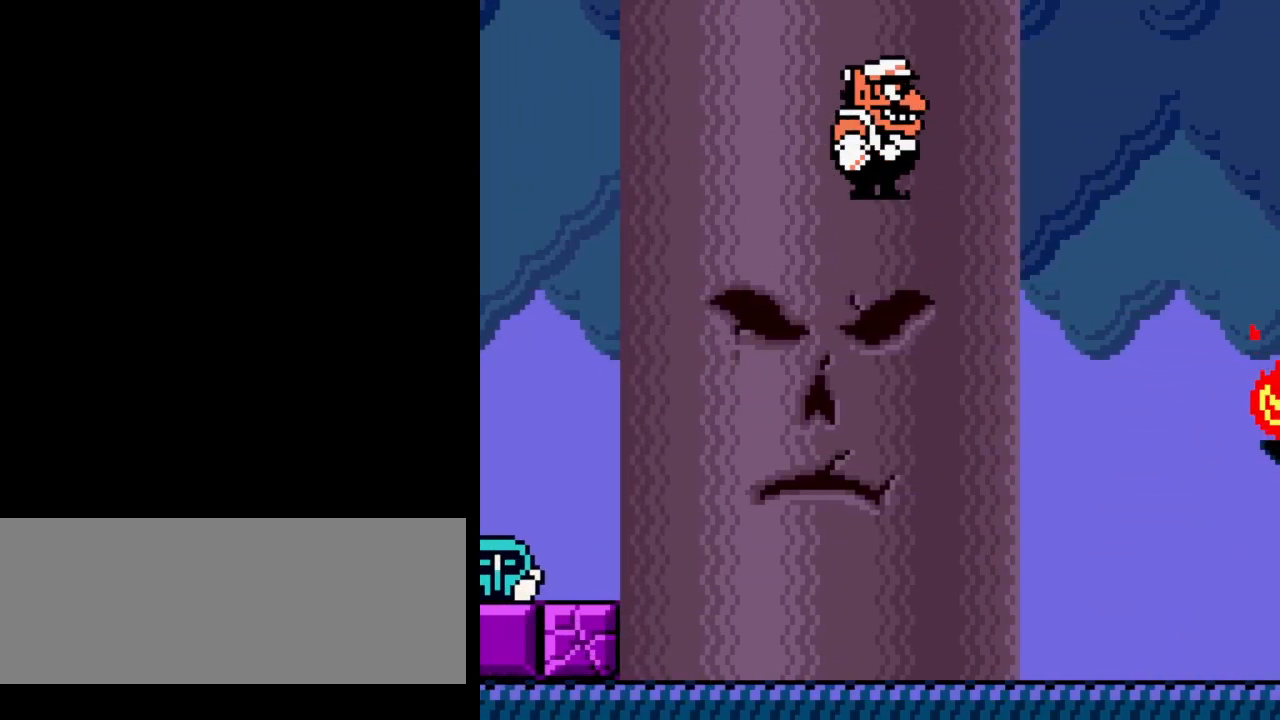
{"buttons": [], "events": [[17, "B", "down"], [117, "B", "up"], [200, "B", "down"], [250, "B", "up"], [400, "B", "down"], [450, "B", "up"]]}
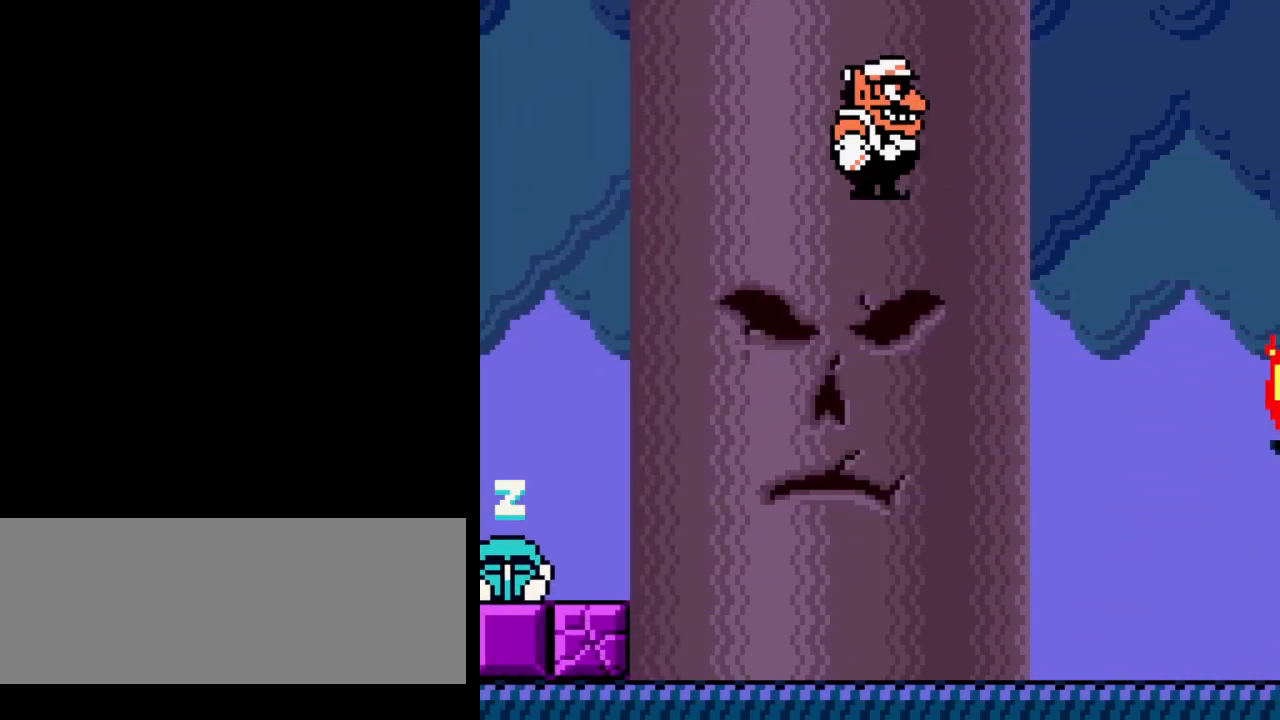
{"buttons": ["B"], "events": [[83, "B", "down"], [133, "B", "up"], [183, "B", "down"], [217, "B", "up"], [267, "B", "down"], [317, "B", "up"], [333, "B", "down"], [383, "B", "up"], [433, "B", "down"], [467, "B", "up"], [500, "B", "down"]]}
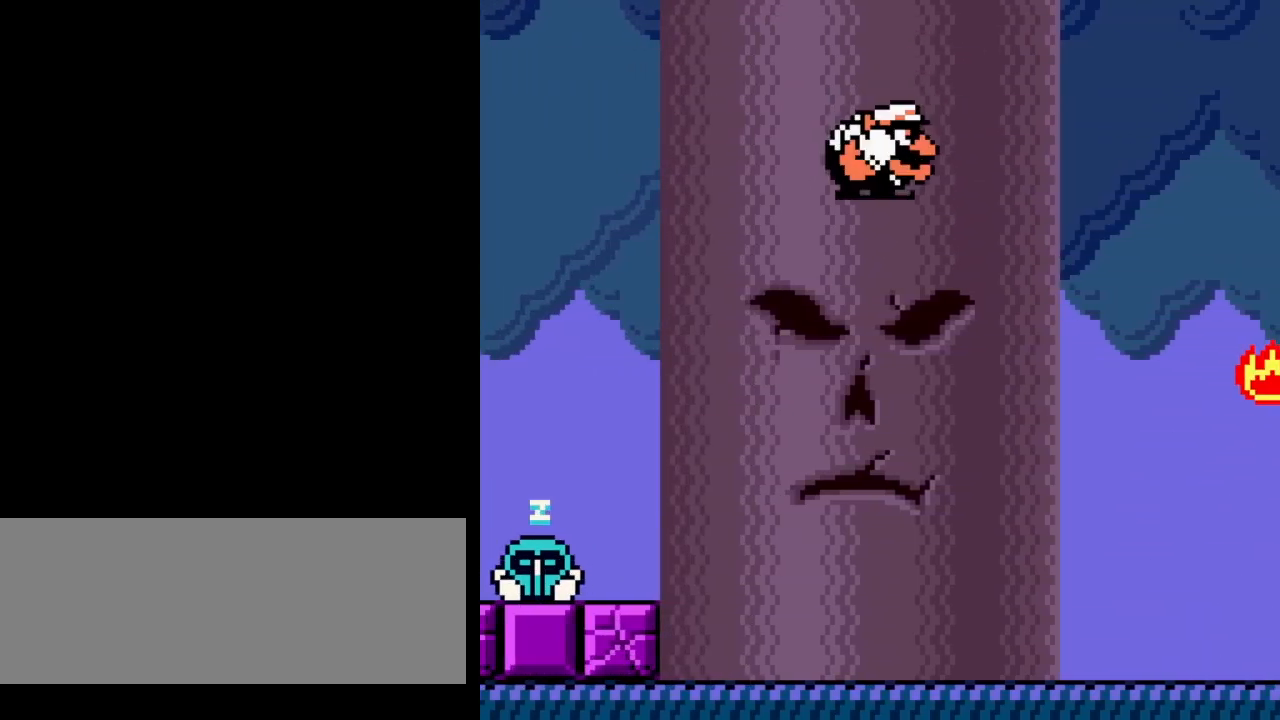
{"buttons": [], "events": [[33, "B", "up"], [83, "B", "down"], [117, "B", "up"], [150, "B", "down"], [183, "B", "up"], [233, "B", "down"], [283, "B", "up"], [300, "B", "down"], [333, "B", "up"], [383, "B", "down"], [433, "B", "up"], [450, "B", "down"], [483, "B", "up"]]}
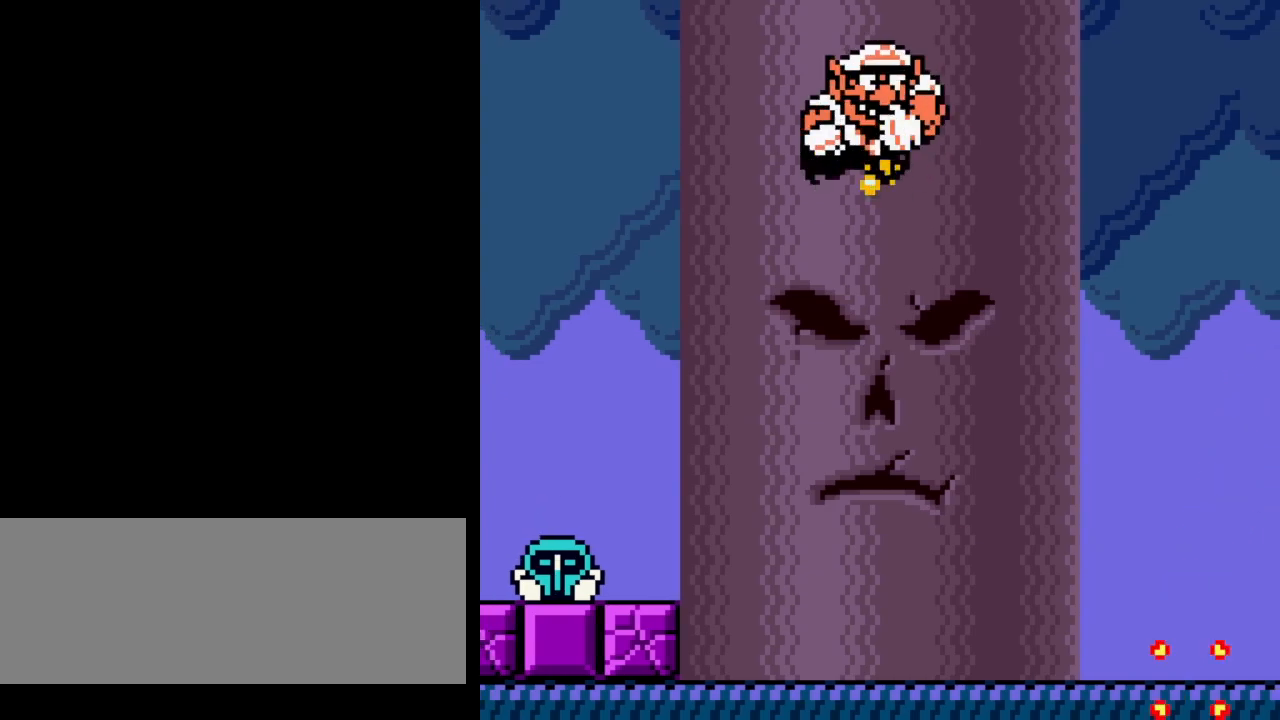
{"buttons": [], "events": [[33, "B", "down"], [67, "B", "up"], [100, "B", "down"], [133, "B", "up"], [167, "B", "down"], [217, "B", "up"], [267, "B", "down"], [300, "B", "up"], [333, "B", "down"], [383, "B", "up"]]}
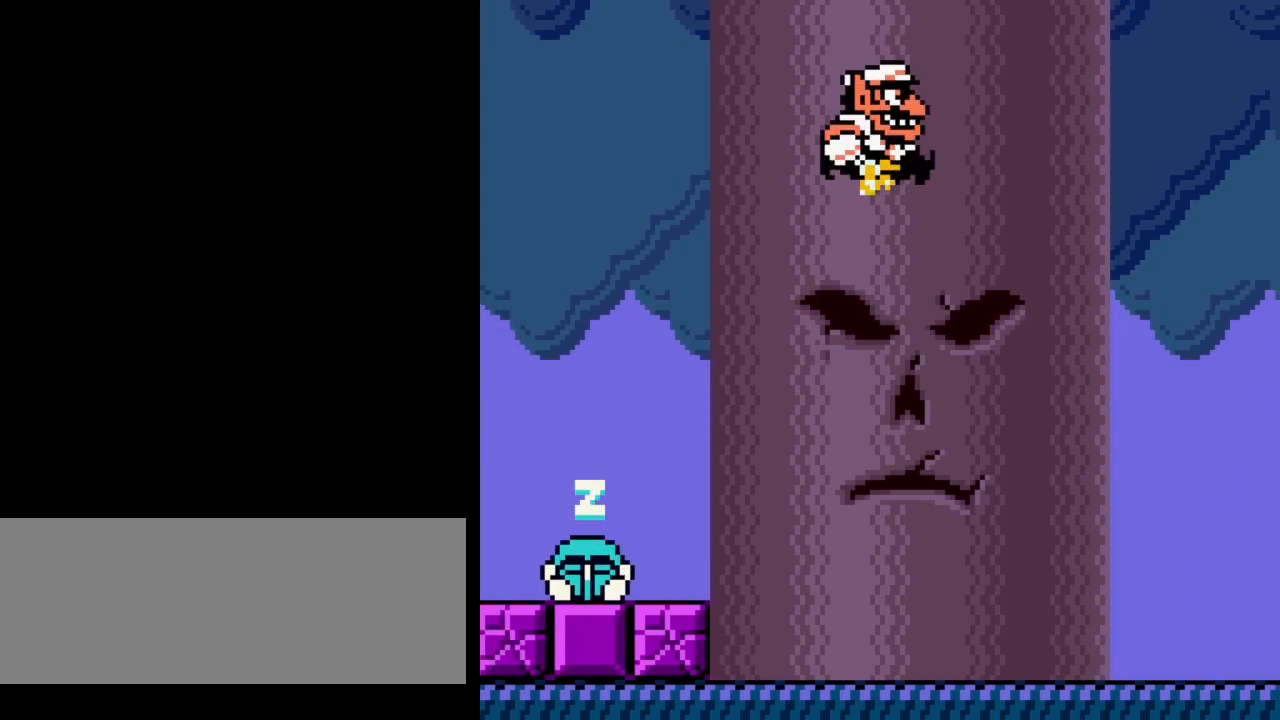
{"buttons": ["DPAD_DOWN"], "events": [[383, "DPAD_DOWN", "down"]]}
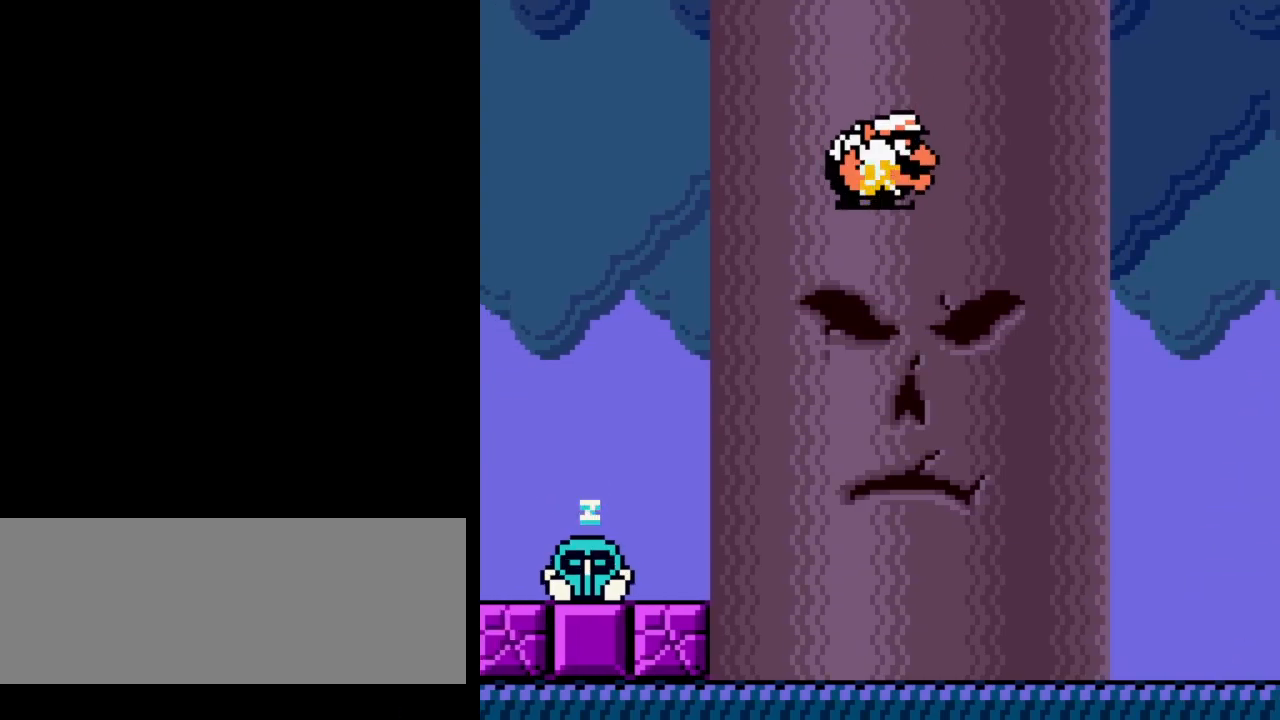
{"buttons": ["DPAD_DOWN", "DPAD_RIGHT"], "events": [[350, "DPAD_RIGHT", "down"]]}
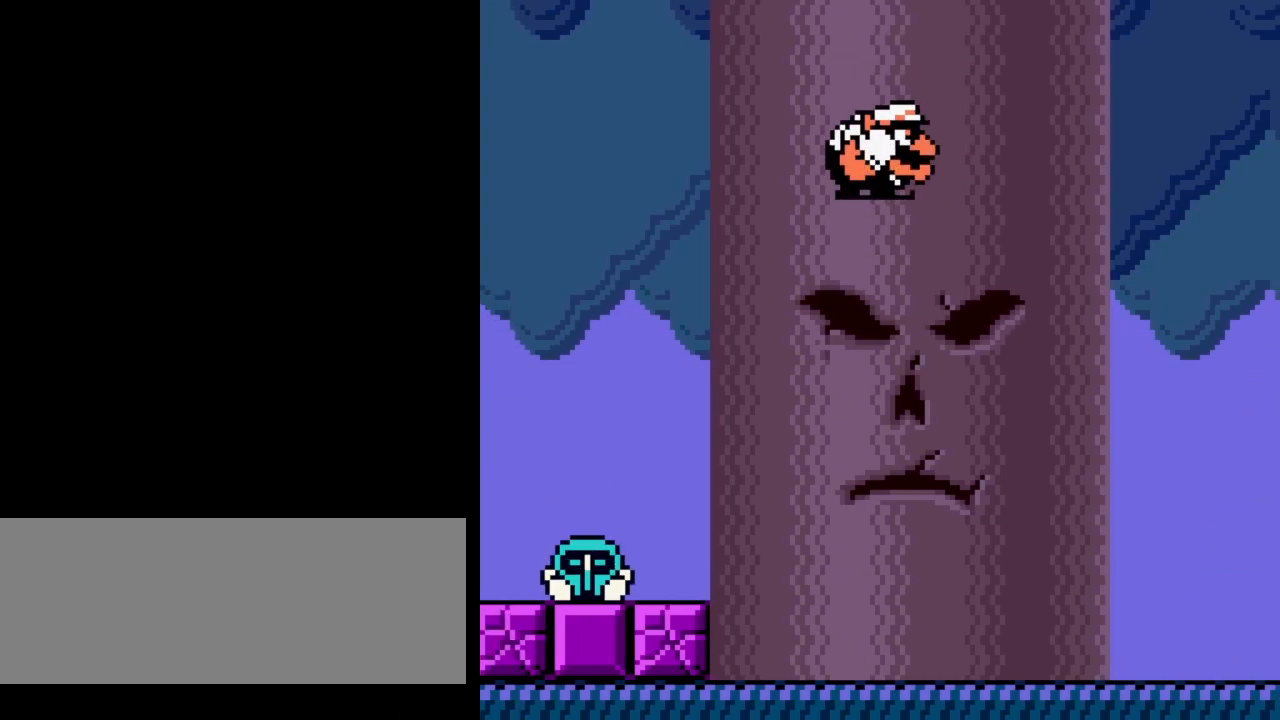
{"buttons": [], "events": [[133, "DPAD_RIGHT", "up"], [217, "DPAD_LEFT", "down"], [433, "DPAD_DOWN", "up"], [433, "DPAD_LEFT", "up"]]}
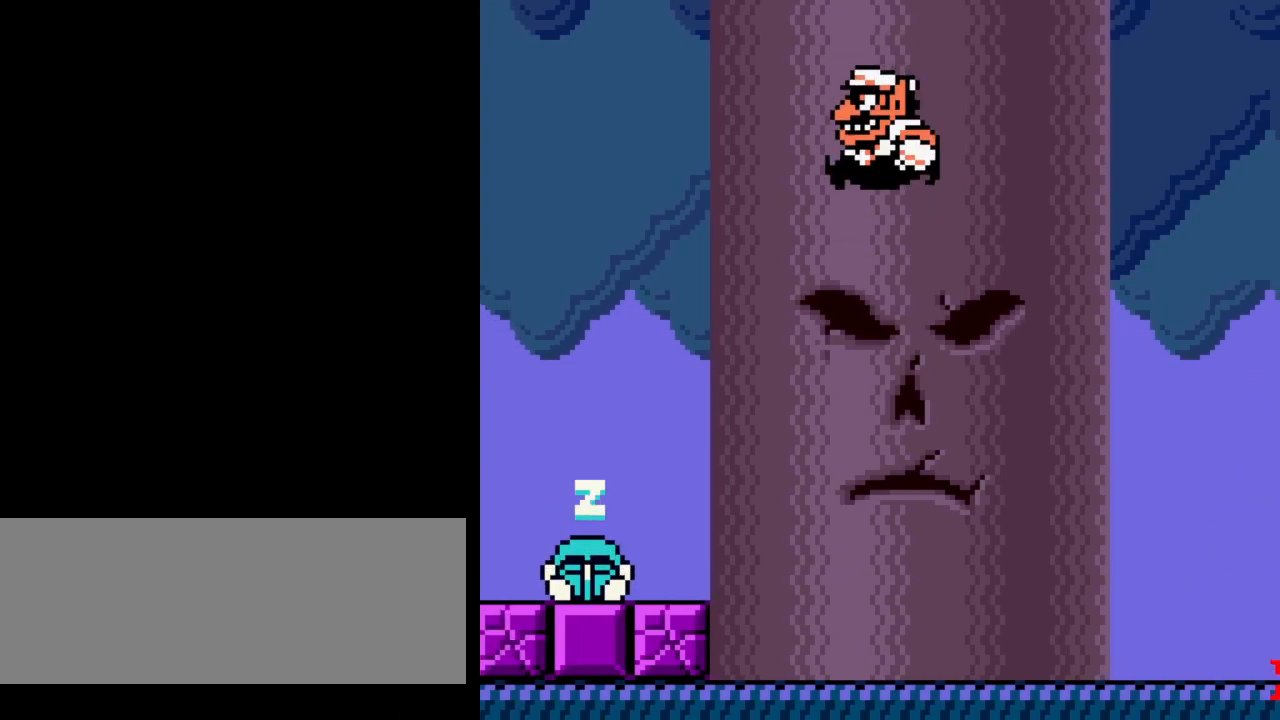
{"buttons": [], "events": []}
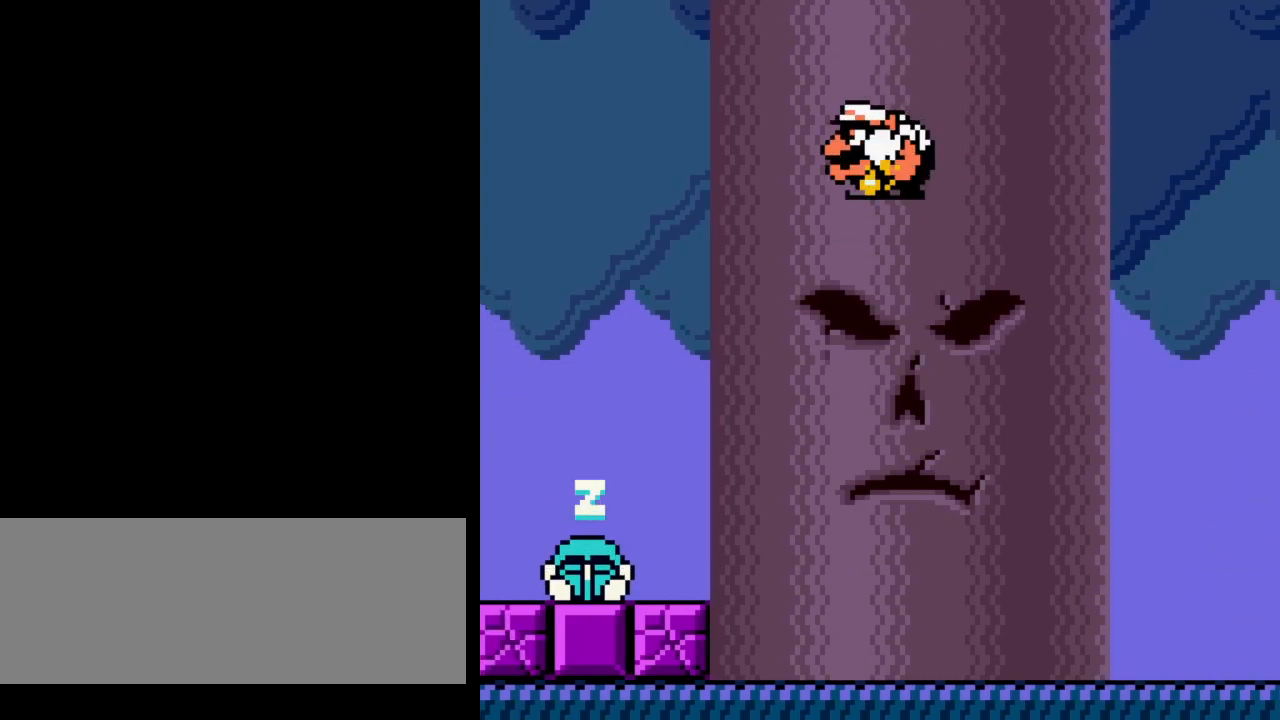
{"buttons": [], "events": [[217, "DPAD_RIGHT", "down"], [300, "DPAD_RIGHT", "up"]]}
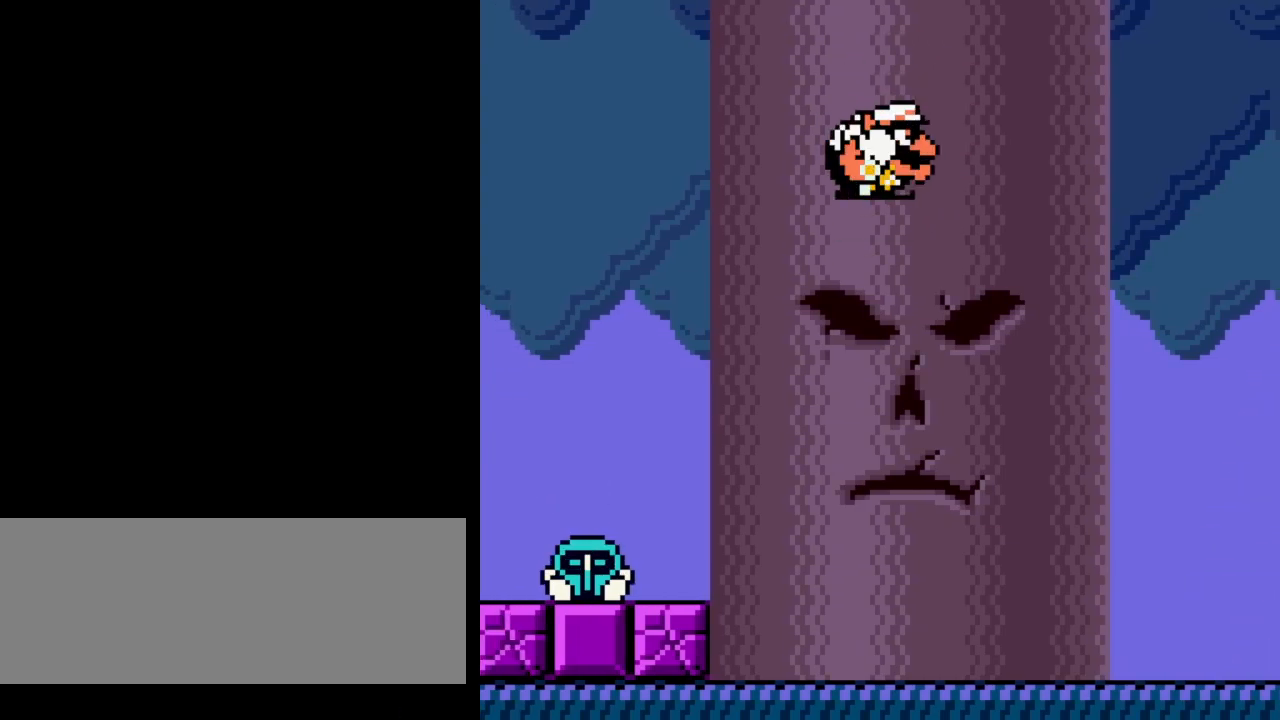
{"buttons": ["DPAD_DOWN", "DPAD_LEFT"], "events": [[167, "DPAD_DOWN", "down"], [183, "DPAD_LEFT", "down"]]}
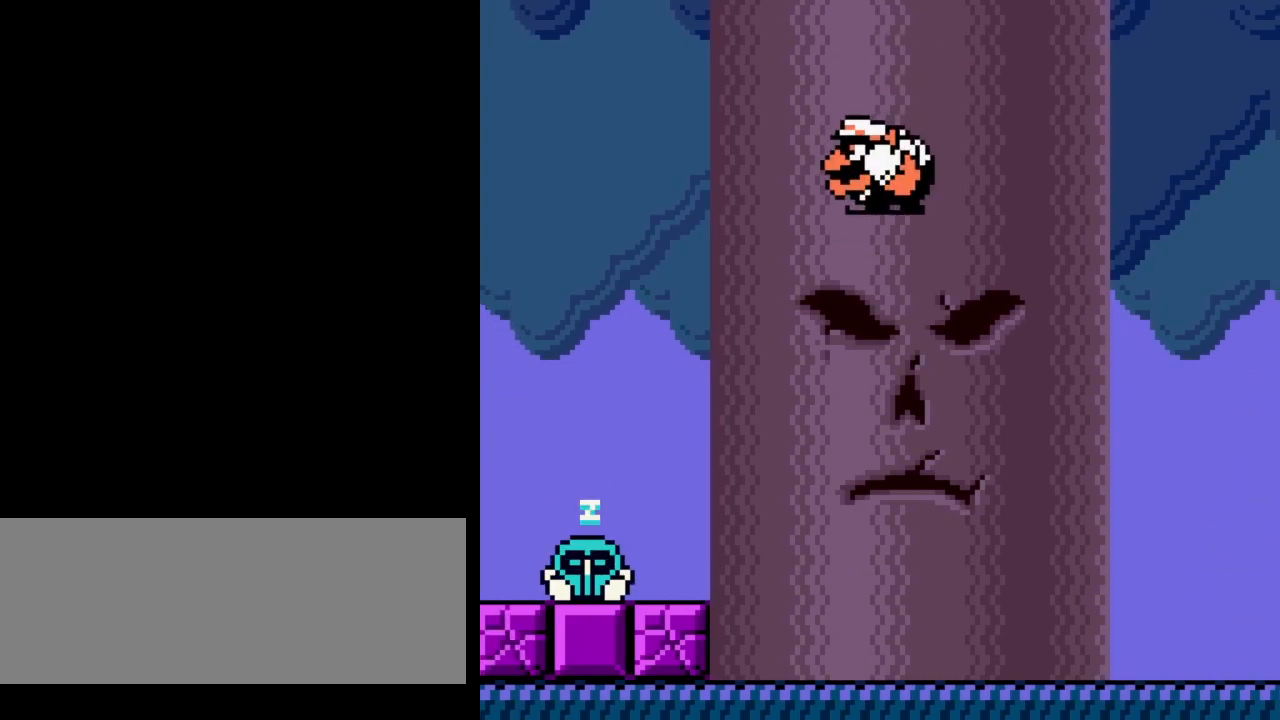
{"buttons": ["DPAD_DOWN", "DPAD_LEFT"], "events": [[100, "DPAD_LEFT", "up"], [133, "DPAD_RIGHT", "down"], [367, "DPAD_RIGHT", "up"], [400, "DPAD_LEFT", "down"]]}